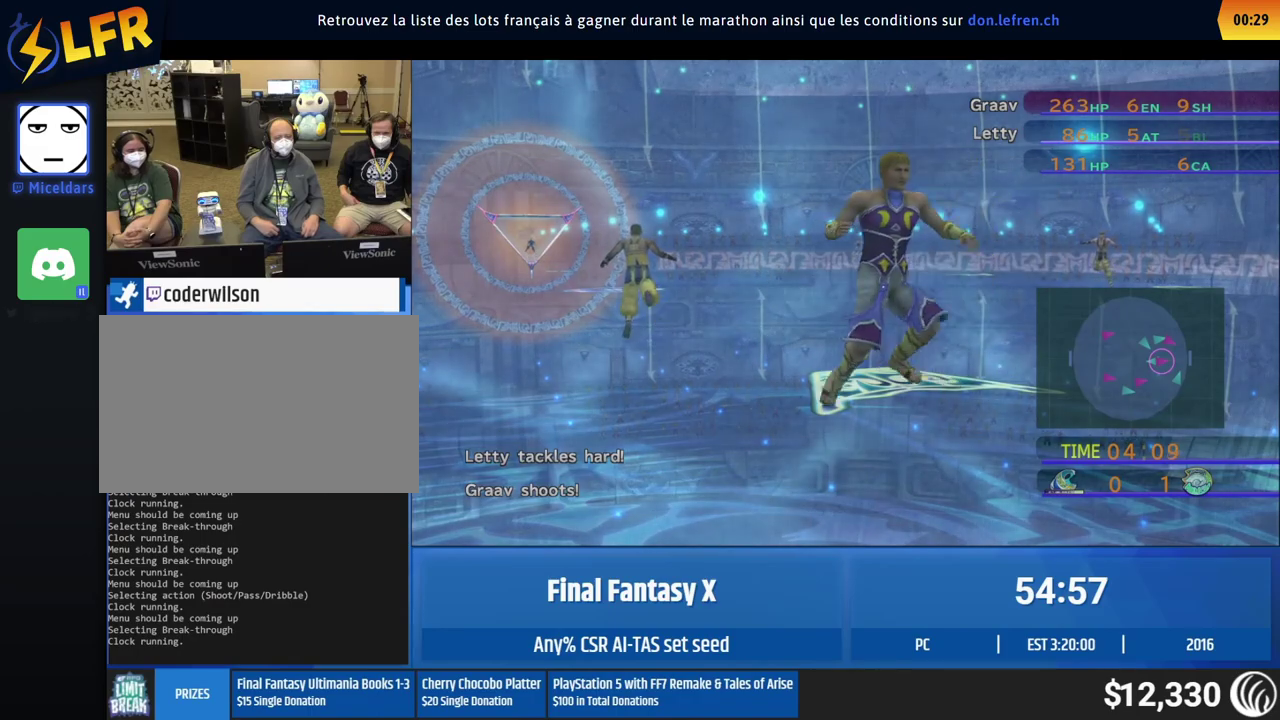
Gameplay with a controller (Xbox layout); each line is a JSON object with the inputs held at the frame after it. This overlay highlights the sticks when they move; stick clicks (L3 R3) are not distinguishable. Not read: A L1 L3 R1 R3 right_stick.
{"buttons": [], "left_stick": "right"}
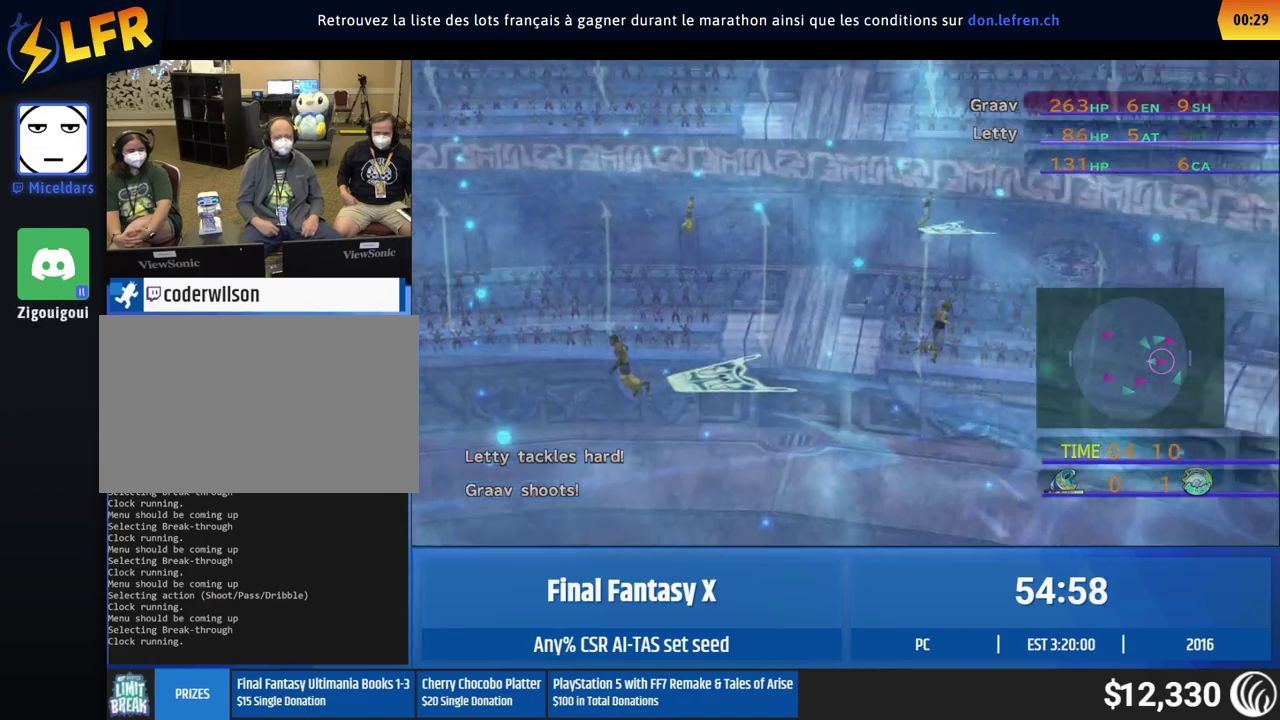
{"buttons": [], "left_stick": "right"}
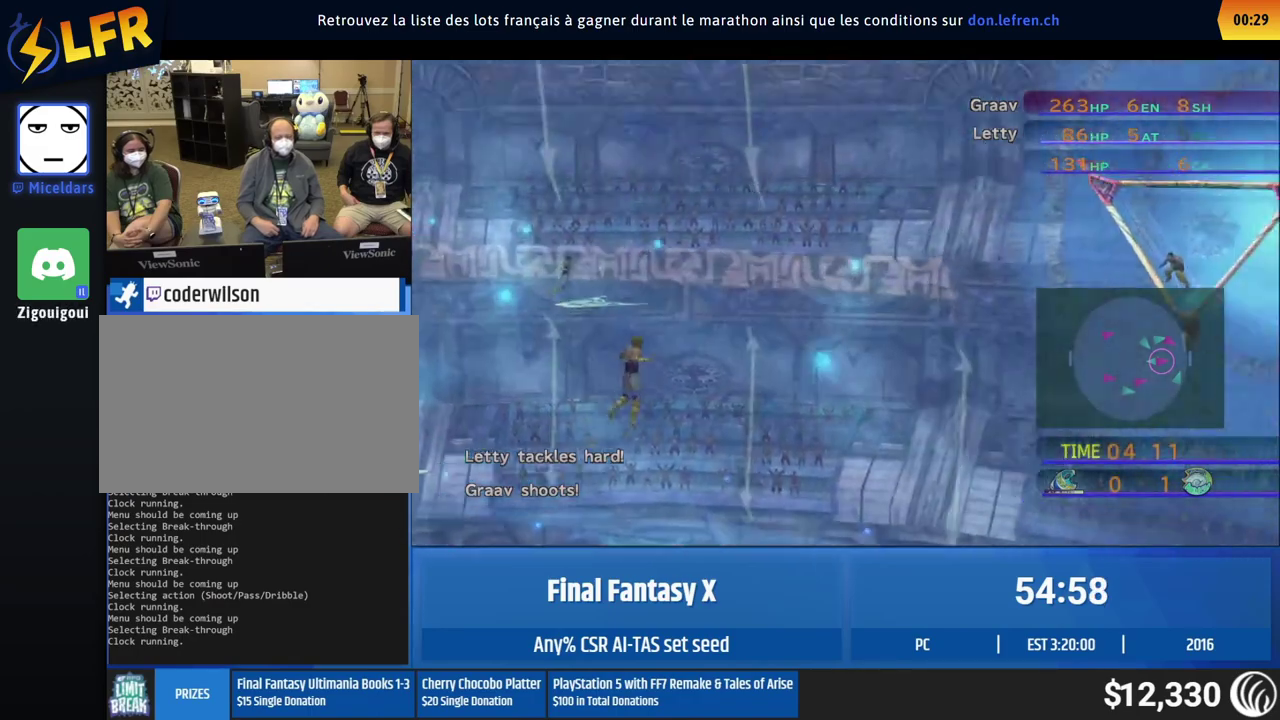
{"buttons": [], "left_stick": "right"}
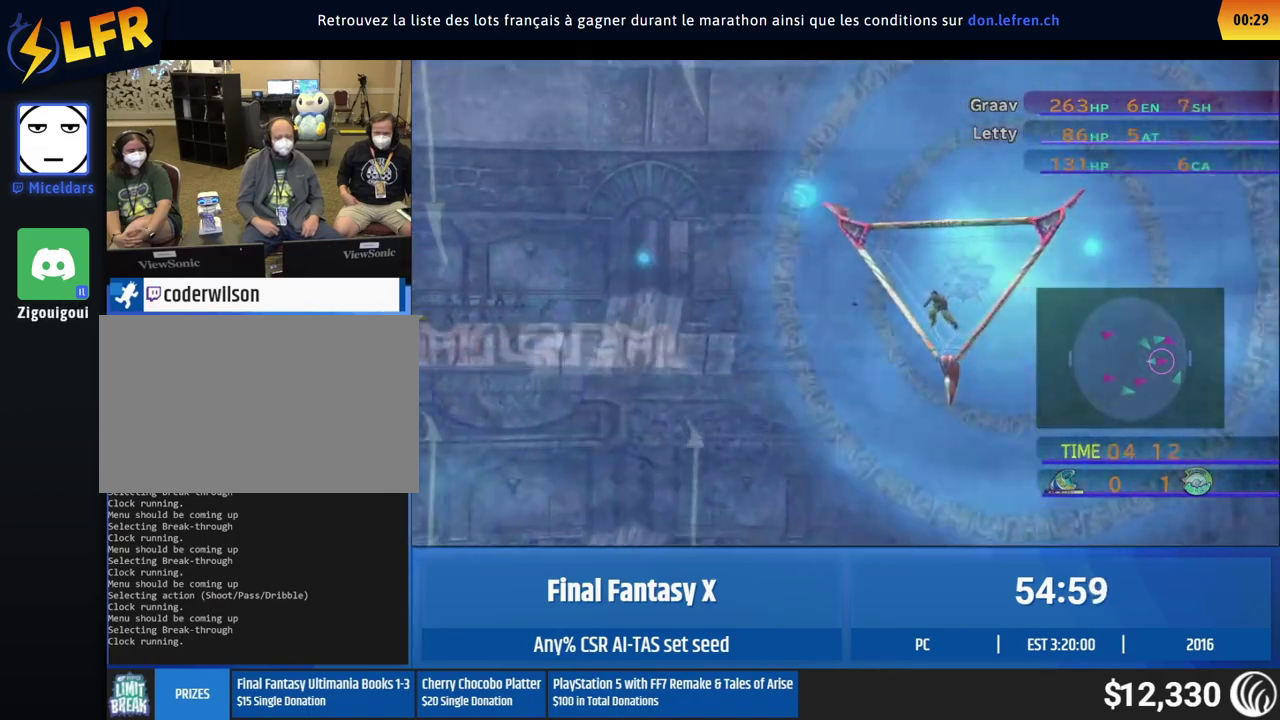
{"buttons": [], "left_stick": "right"}
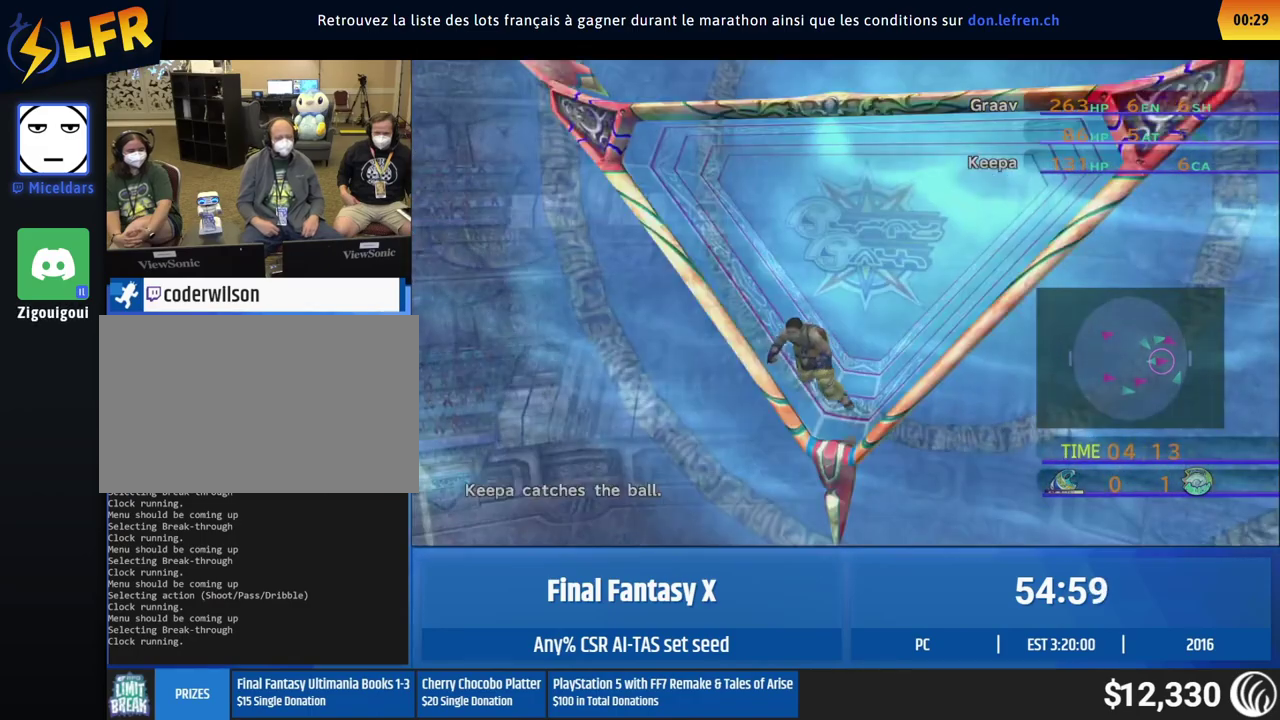
{"buttons": [], "left_stick": "right"}
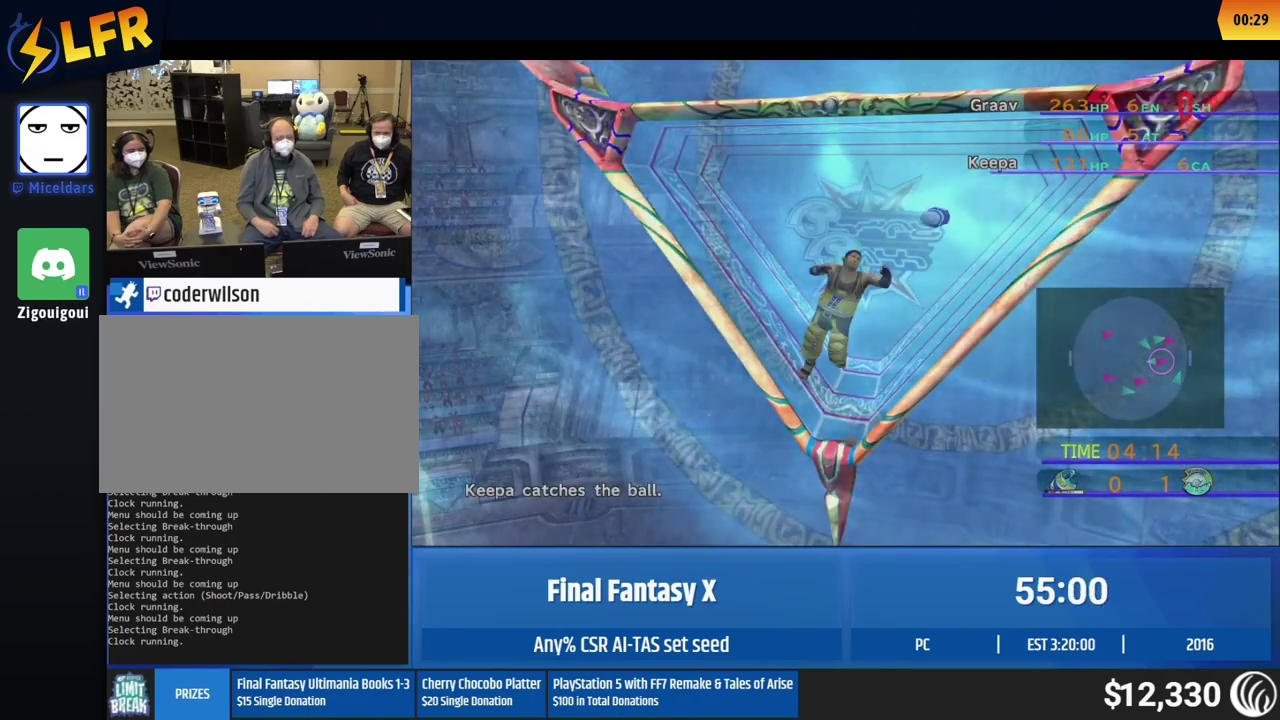
{"buttons": [], "left_stick": "right"}
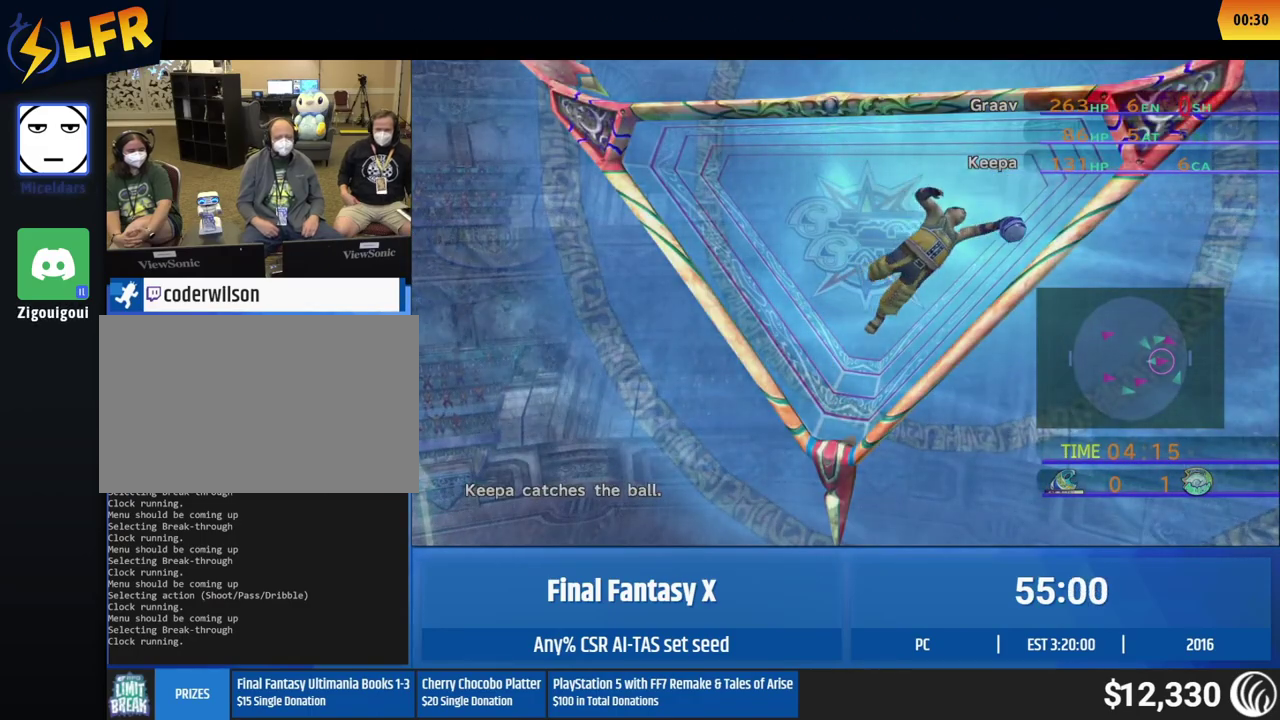
{"buttons": [], "left_stick": "right"}
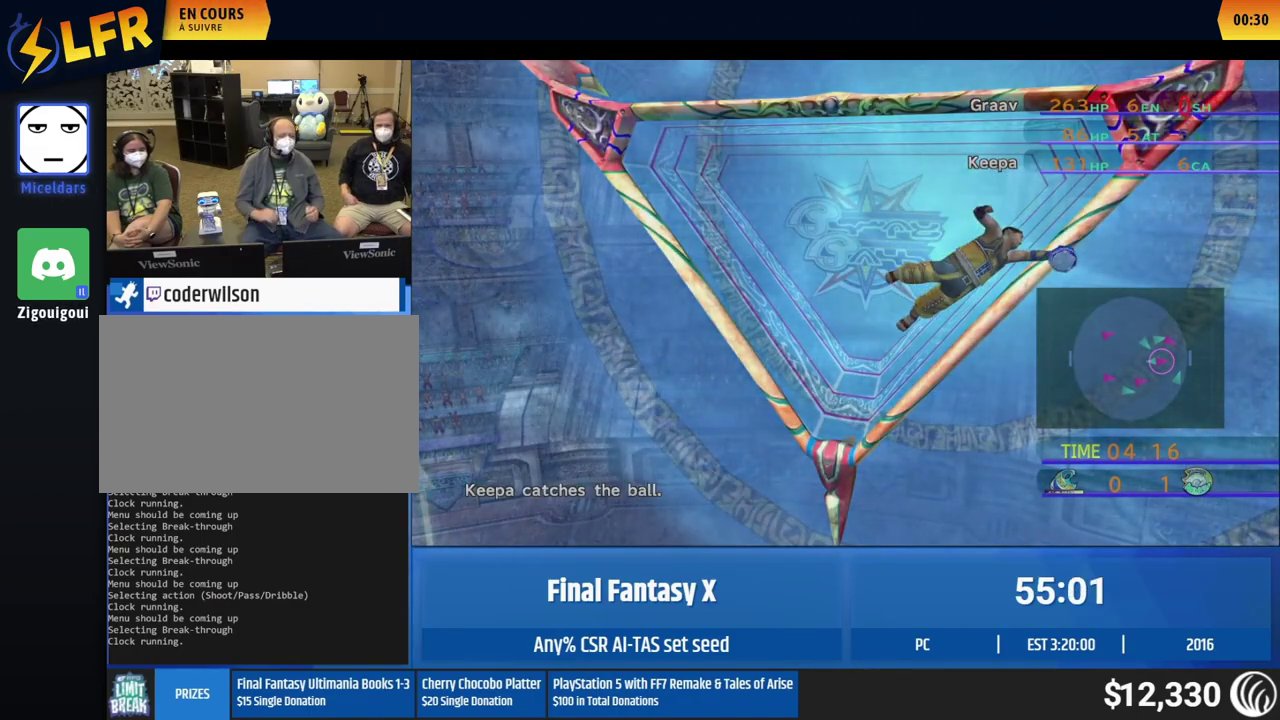
{"buttons": [], "left_stick": "right"}
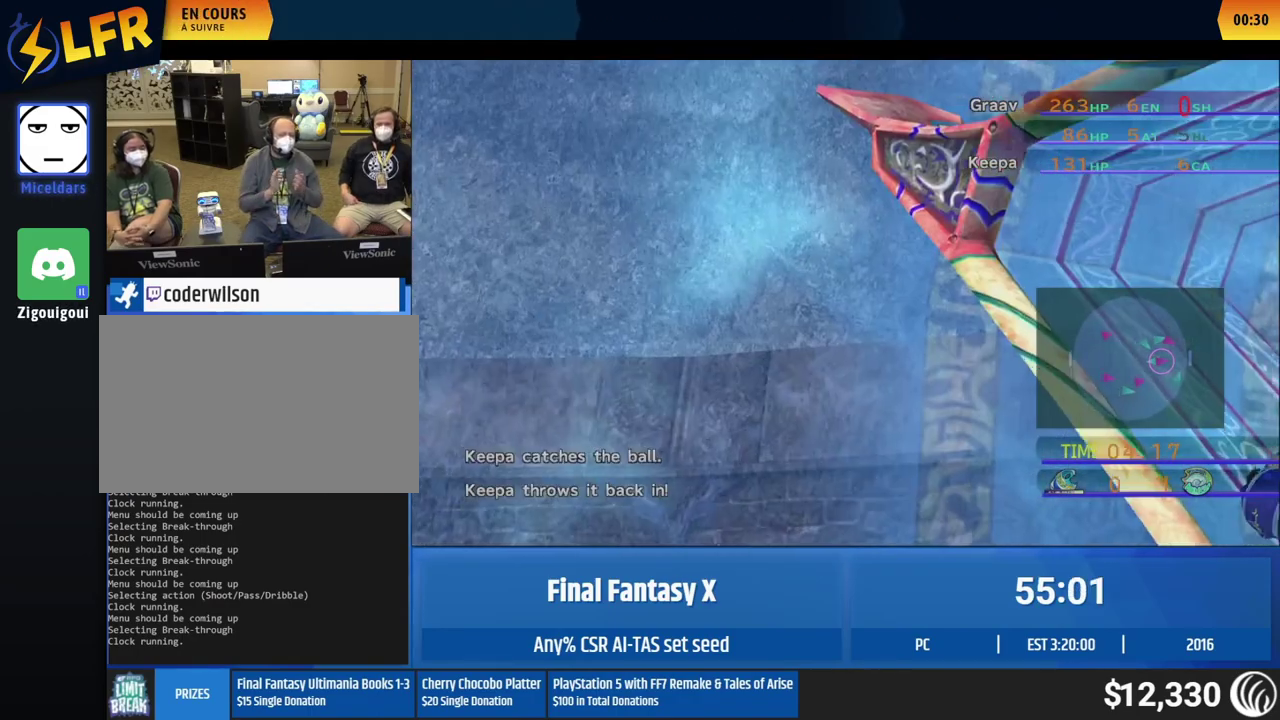
{"buttons": [], "left_stick": "right"}
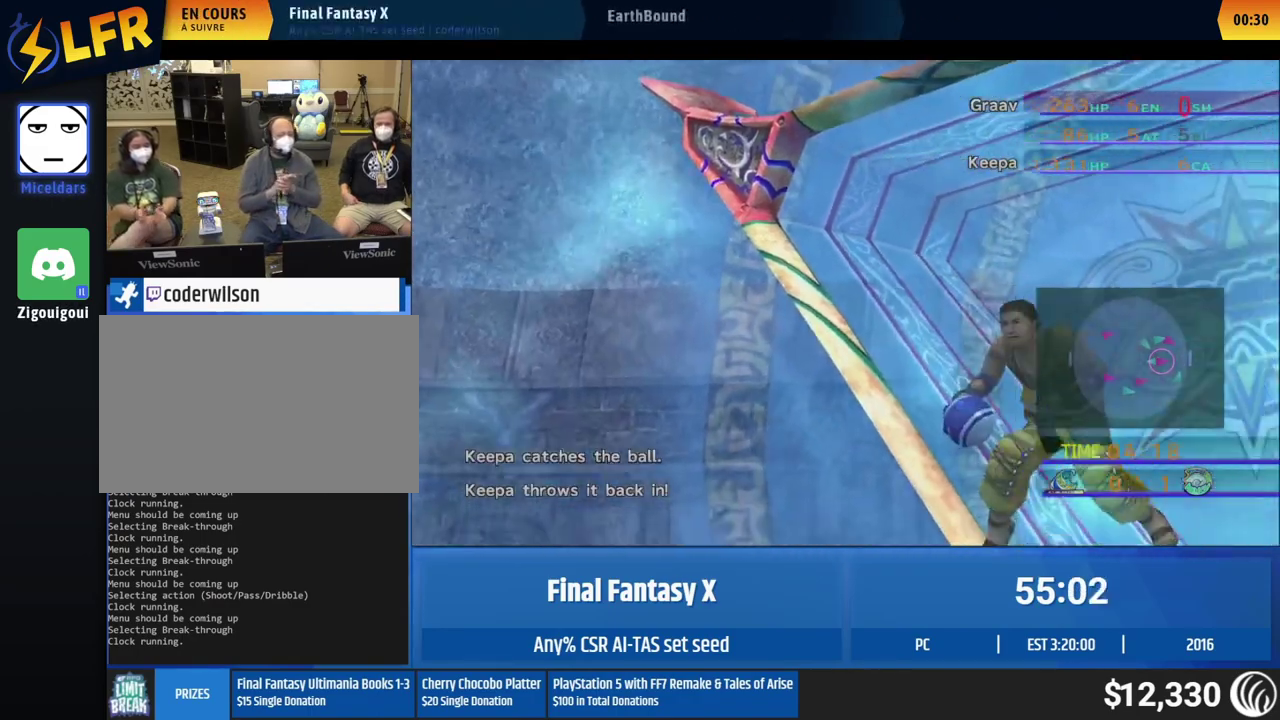
{"buttons": [], "left_stick": "right"}
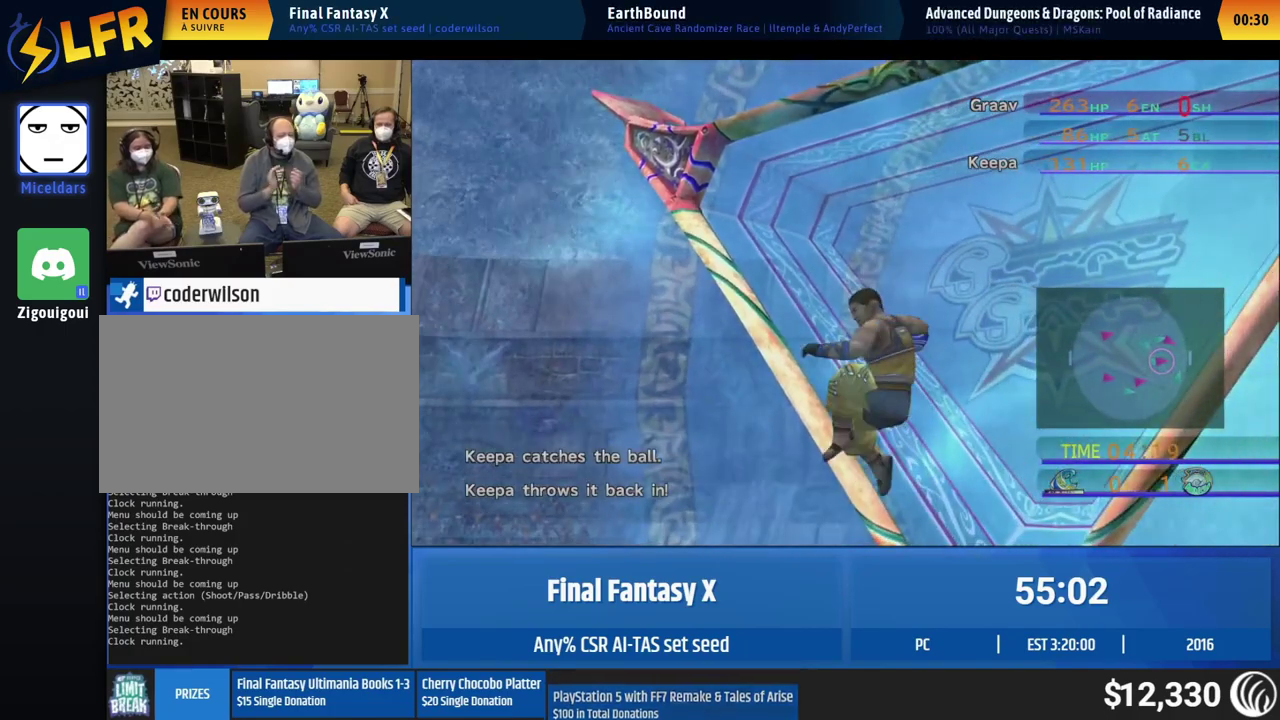
{"buttons": [], "left_stick": "right"}
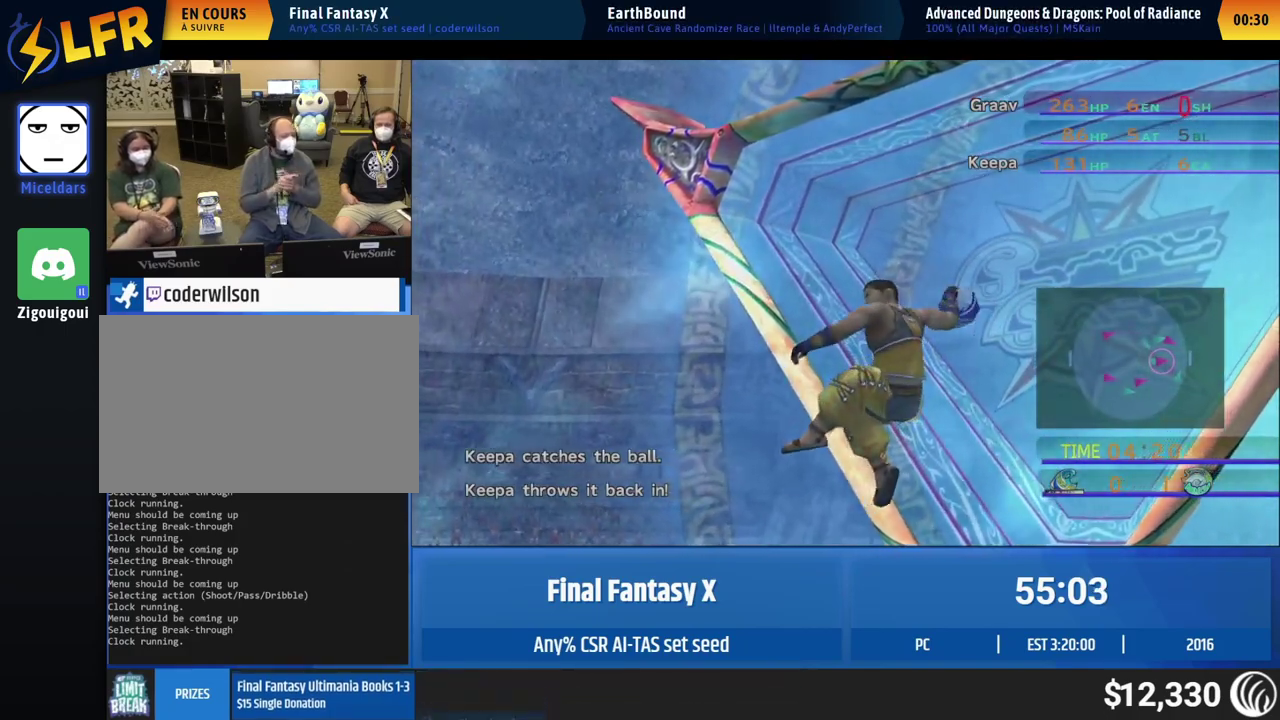
{"buttons": [], "left_stick": "right"}
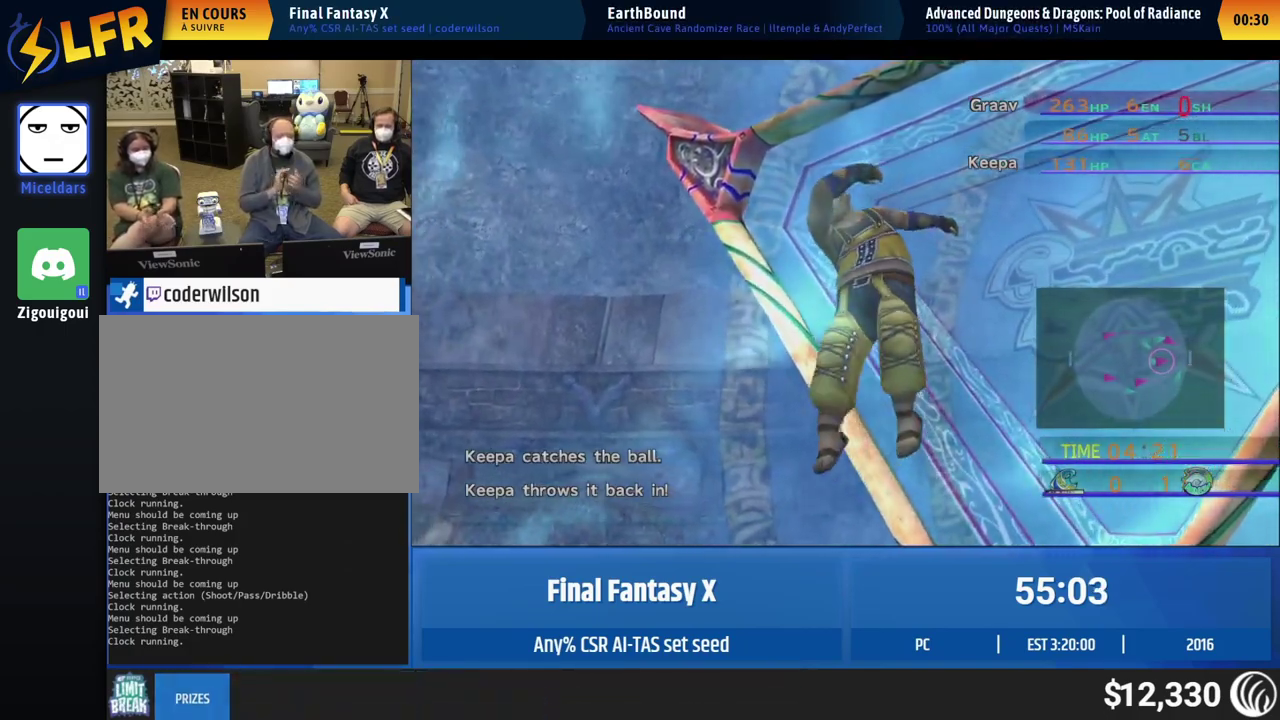
{"buttons": ["X"], "left_stick": "right"}
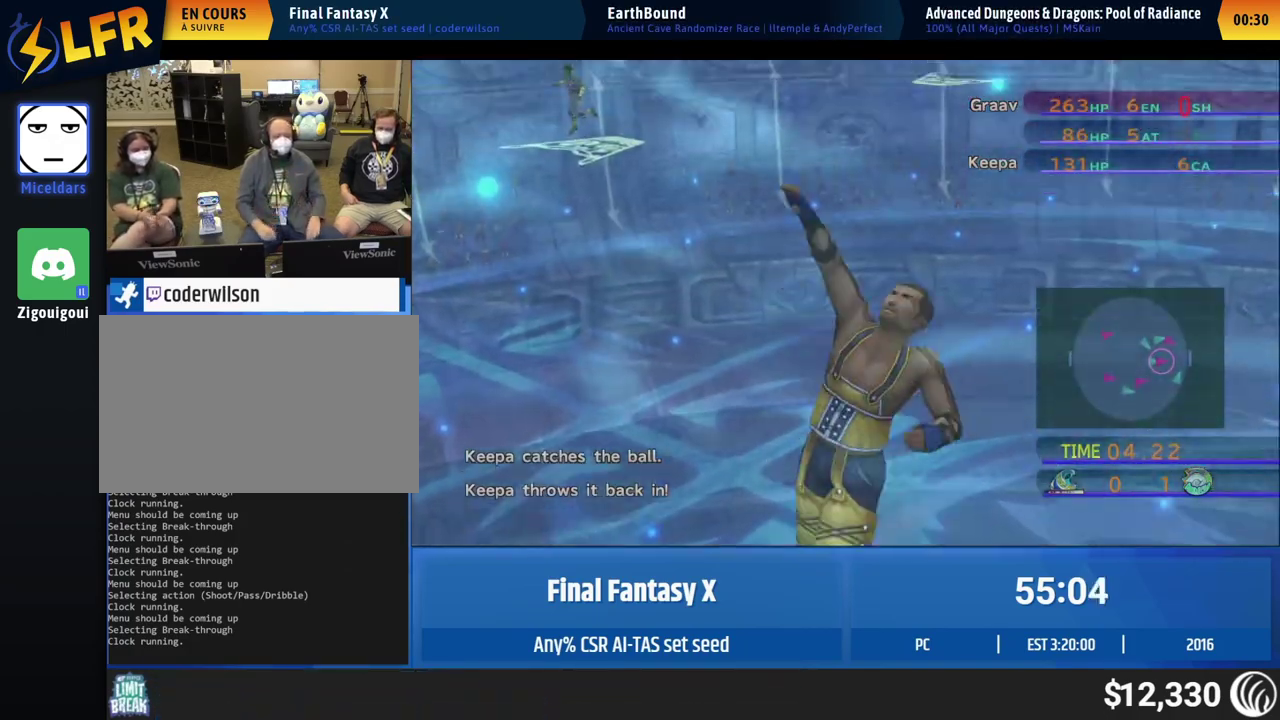
{"buttons": ["X"], "left_stick": "right"}
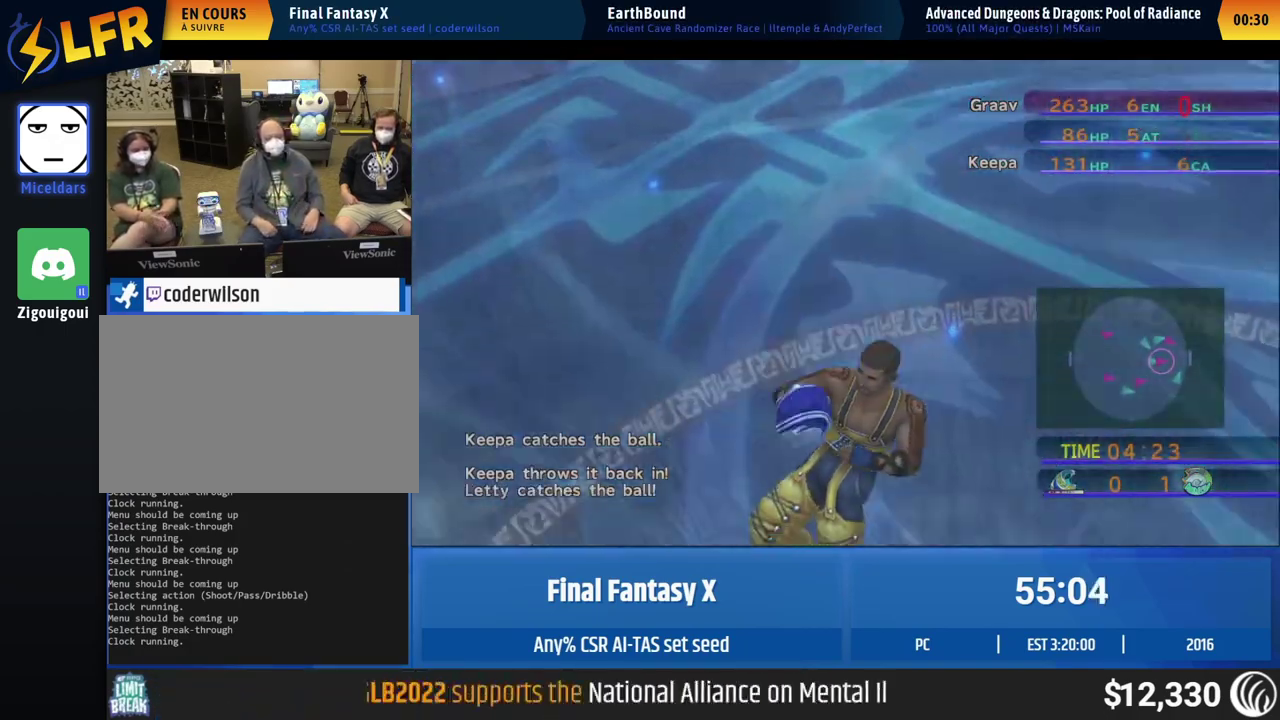
{"buttons": ["X"], "left_stick": "right"}
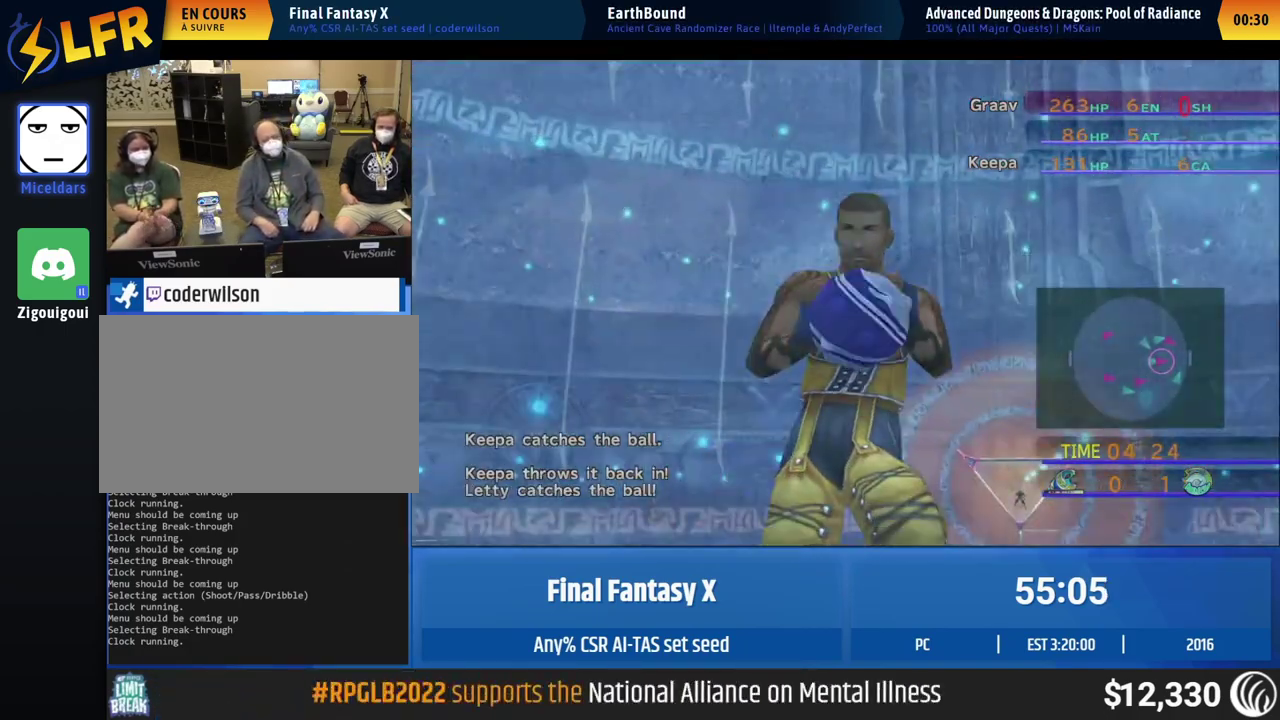
{"buttons": ["X"], "left_stick": "right"}
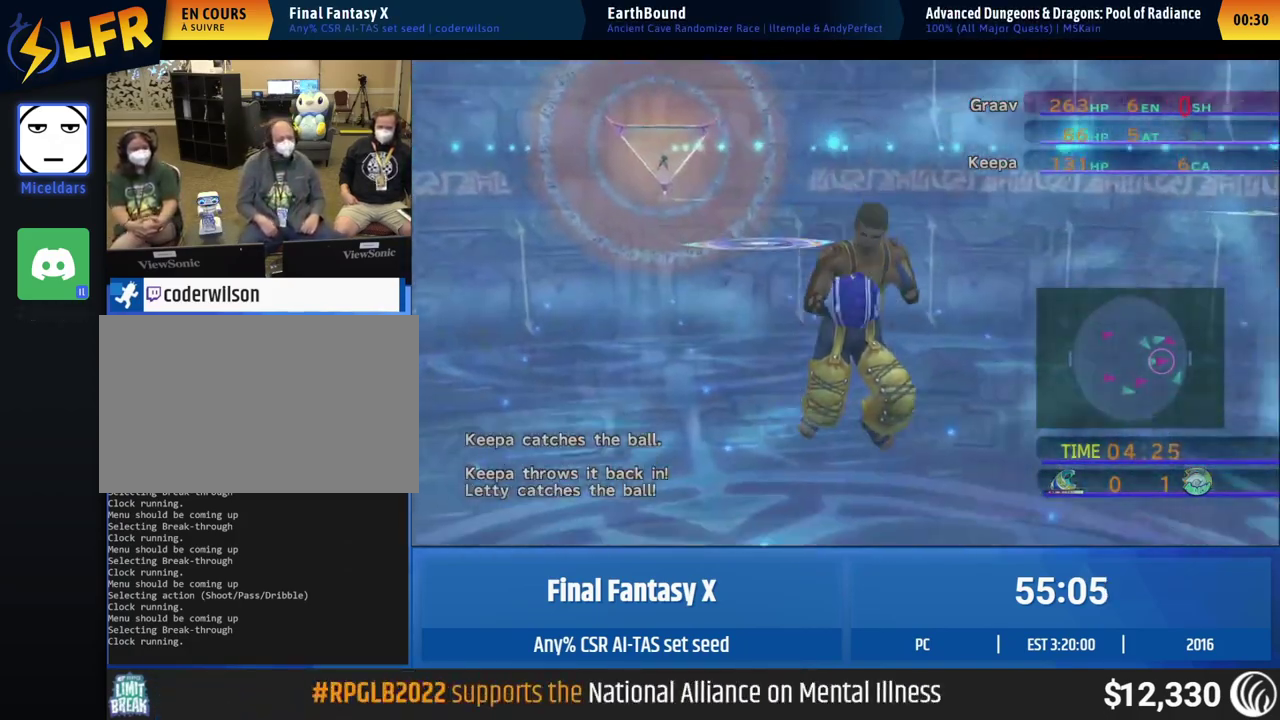
{"buttons": ["X"], "left_stick": "right"}
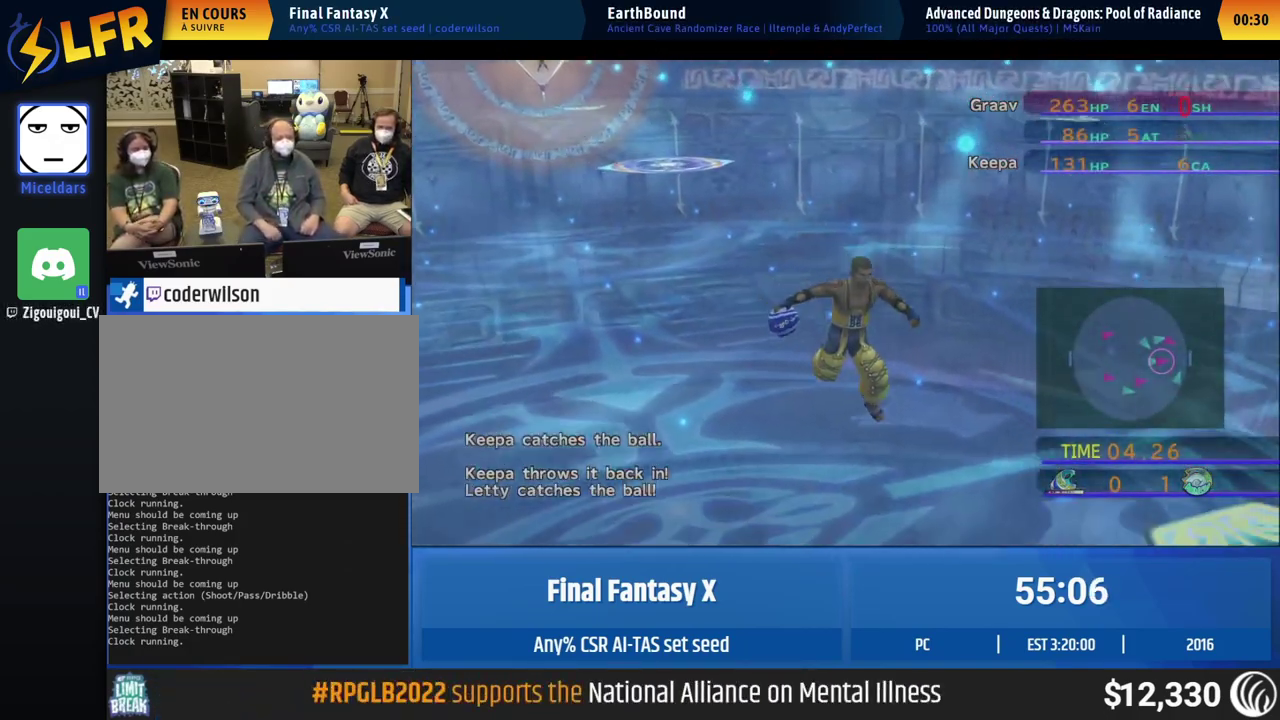
{"buttons": ["X"], "left_stick": "right"}
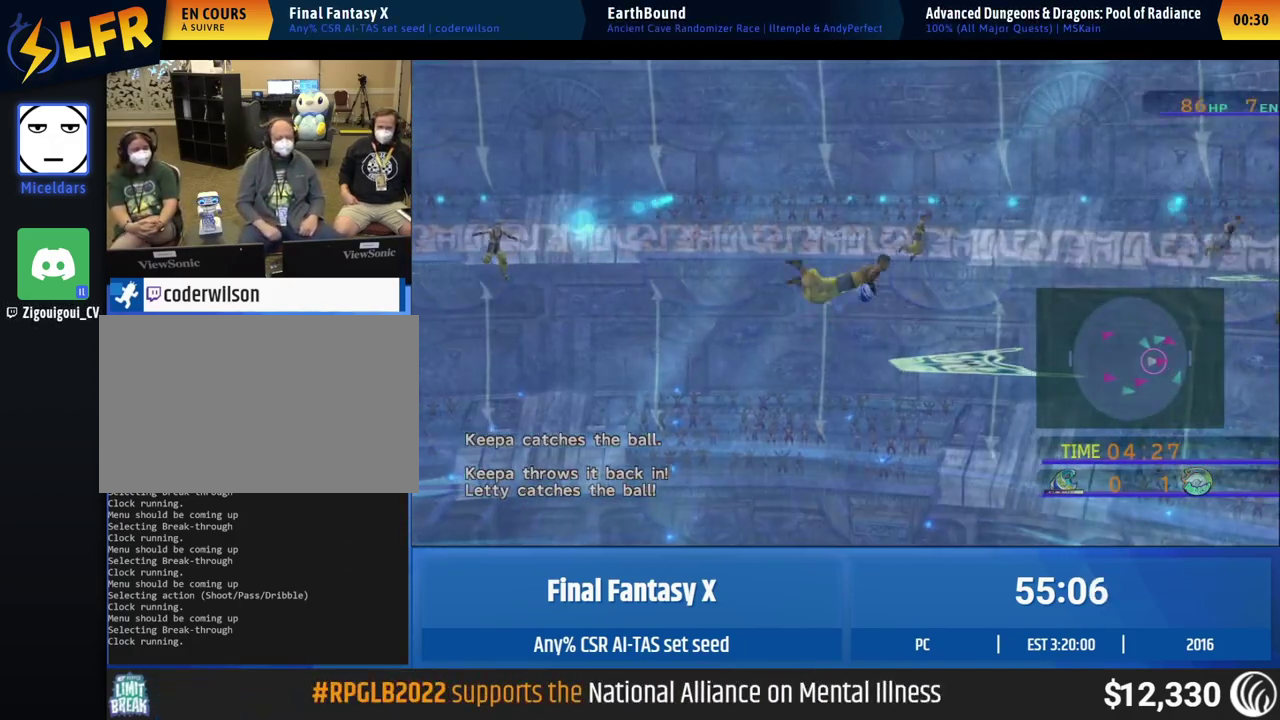
{"buttons": ["X"], "left_stick": "right"}
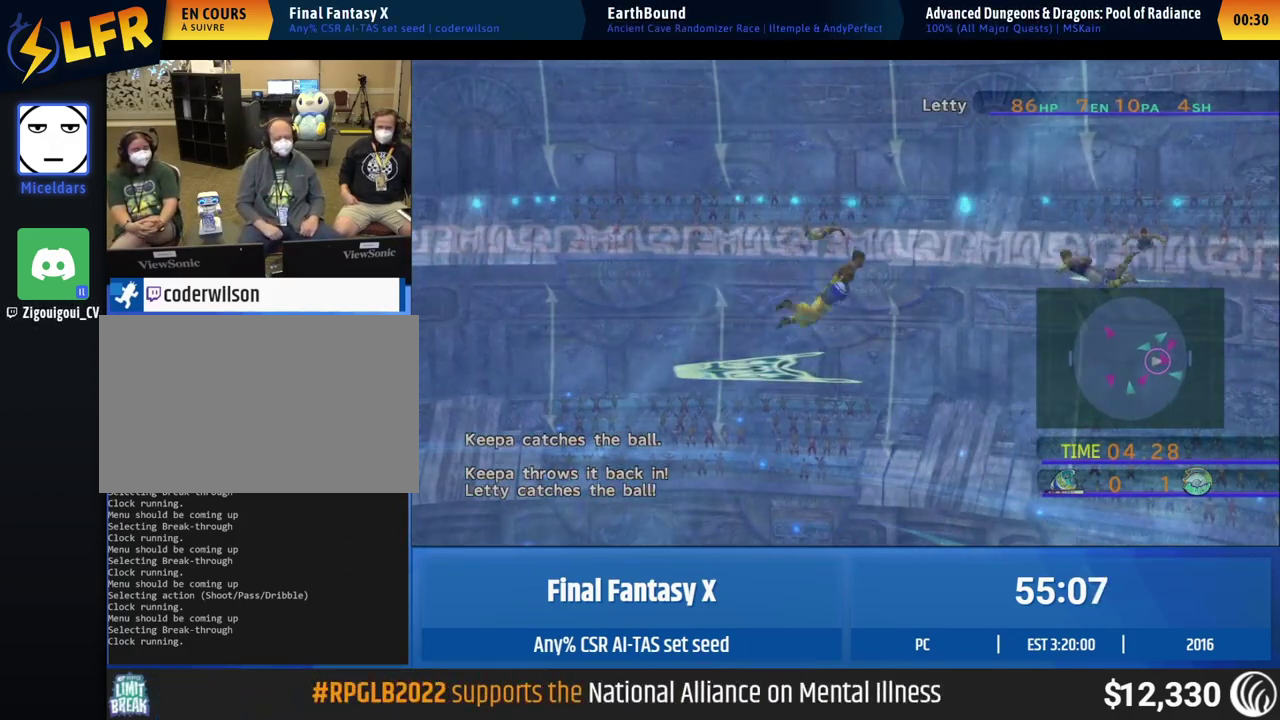
{"buttons": ["X"], "left_stick": "right"}
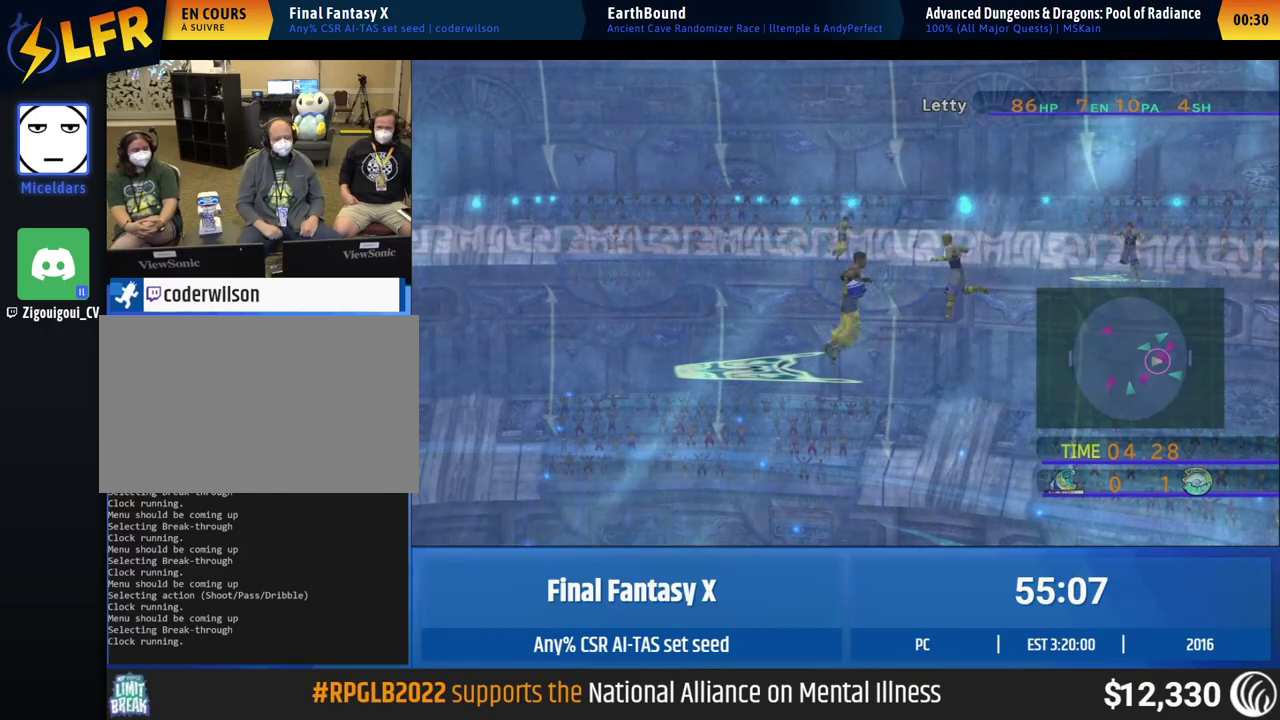
{"buttons": ["X"], "left_stick": "right"}
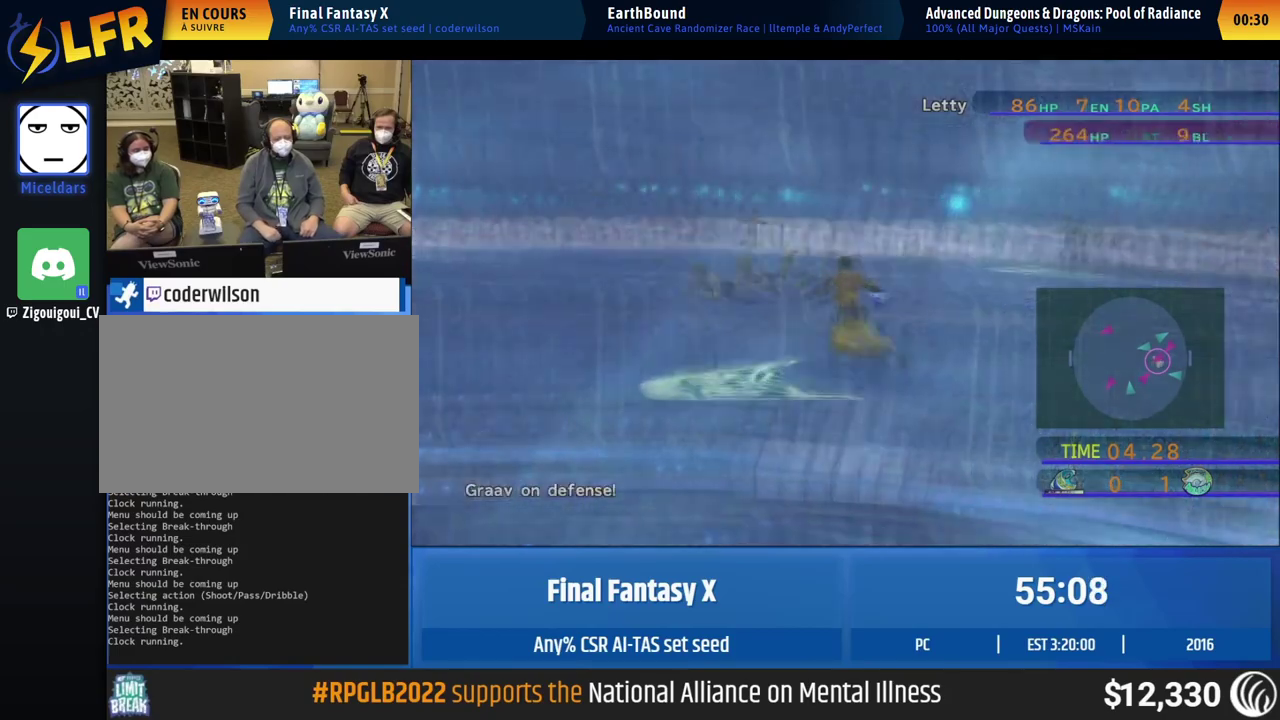
{"buttons": [], "left_stick": "center"}
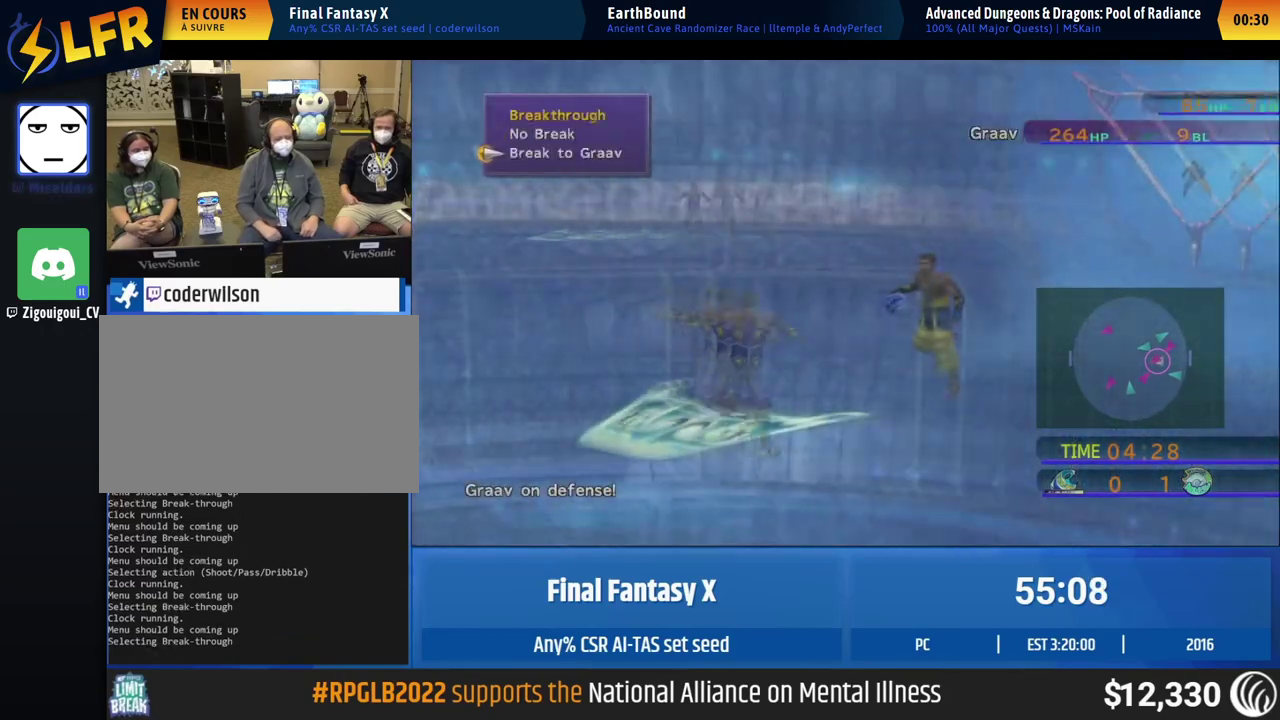
{"buttons": ["X"], "left_stick": "right"}
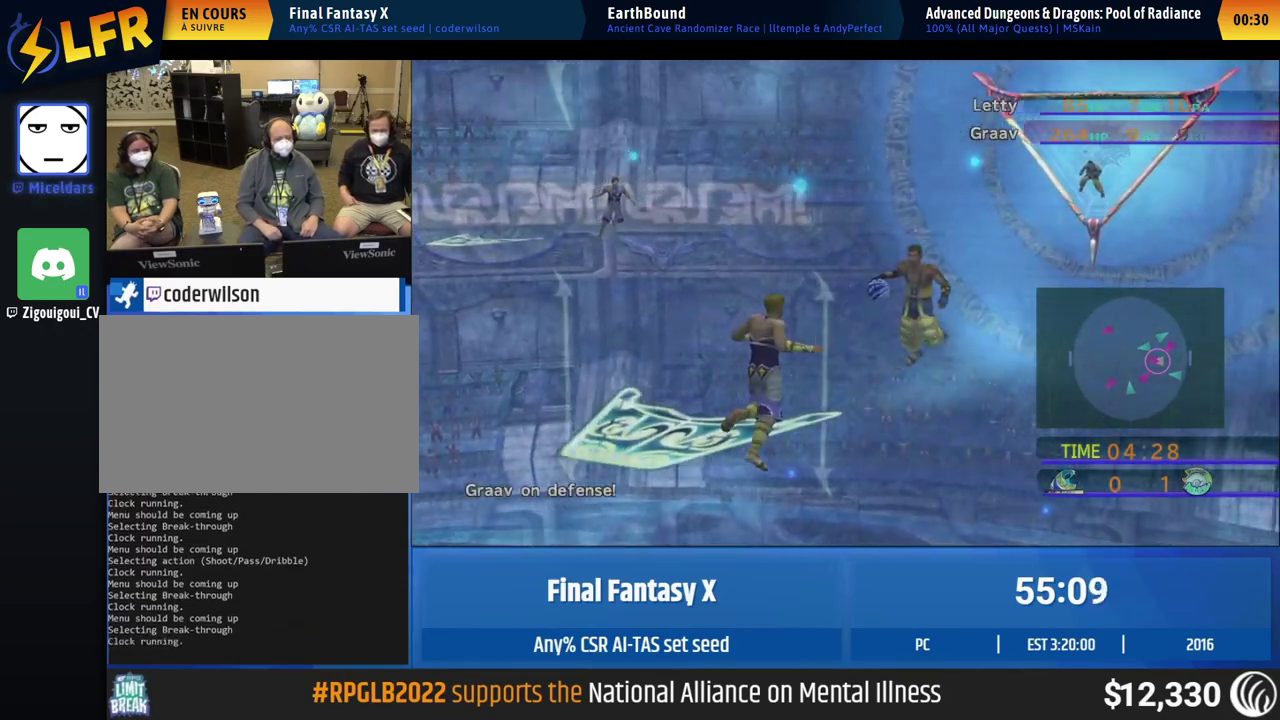
{"buttons": [], "left_stick": "center"}
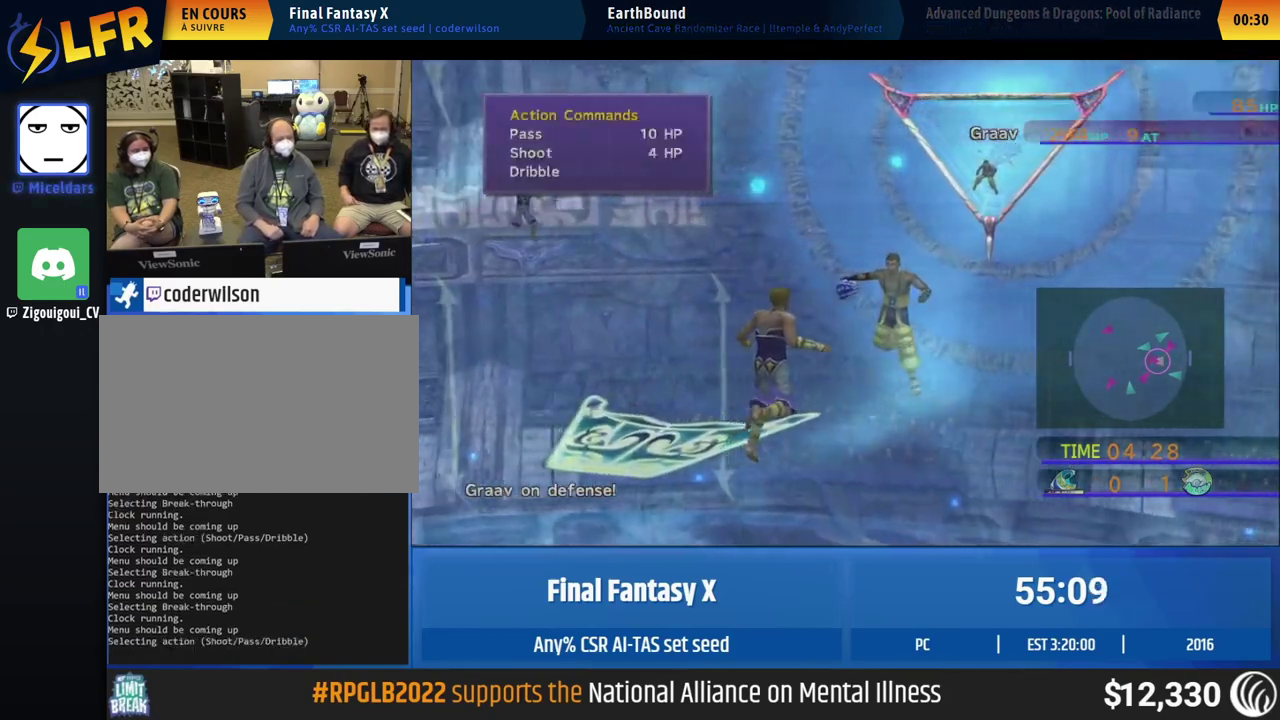
{"buttons": ["X"], "left_stick": "right"}
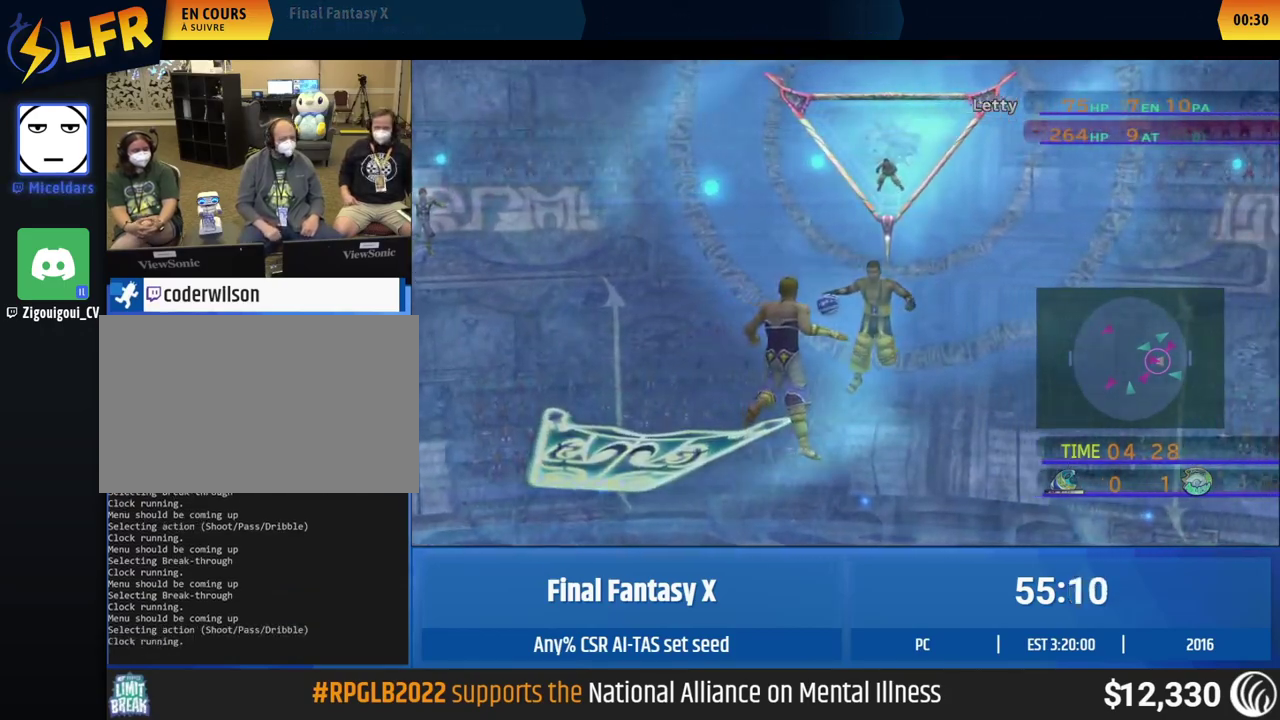
{"buttons": [], "left_stick": "right"}
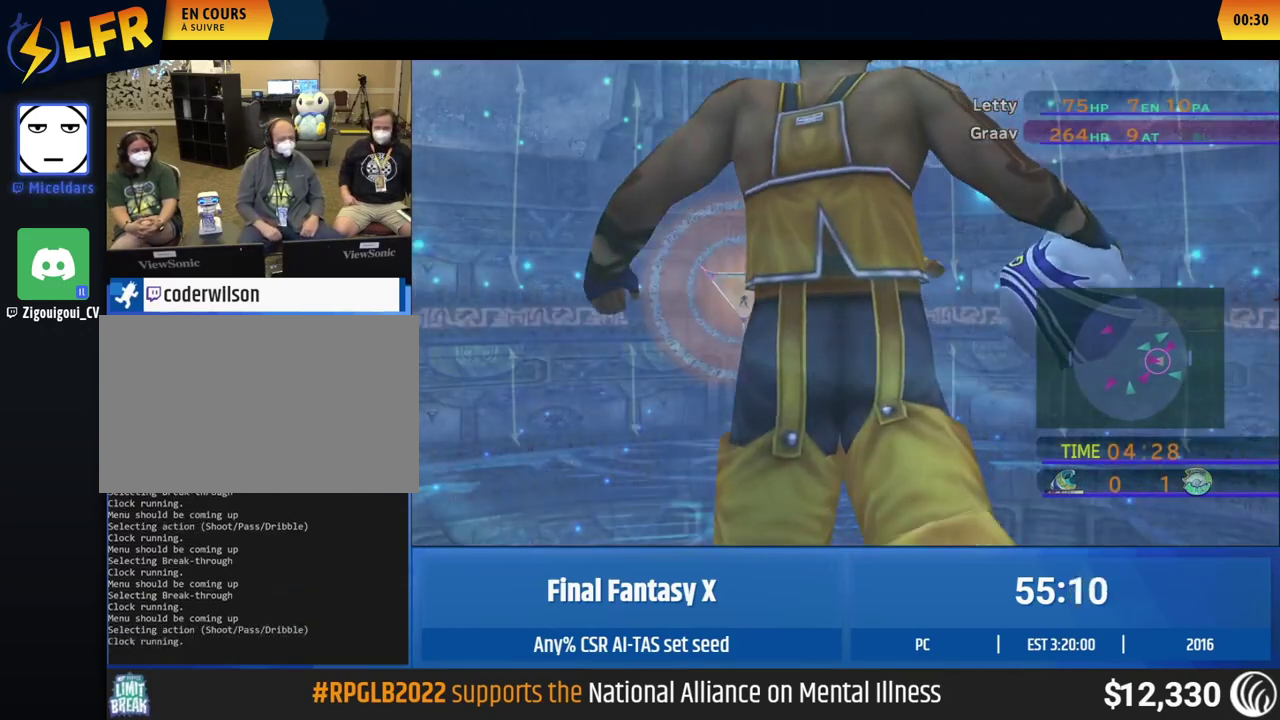
{"buttons": ["X"], "left_stick": "right"}
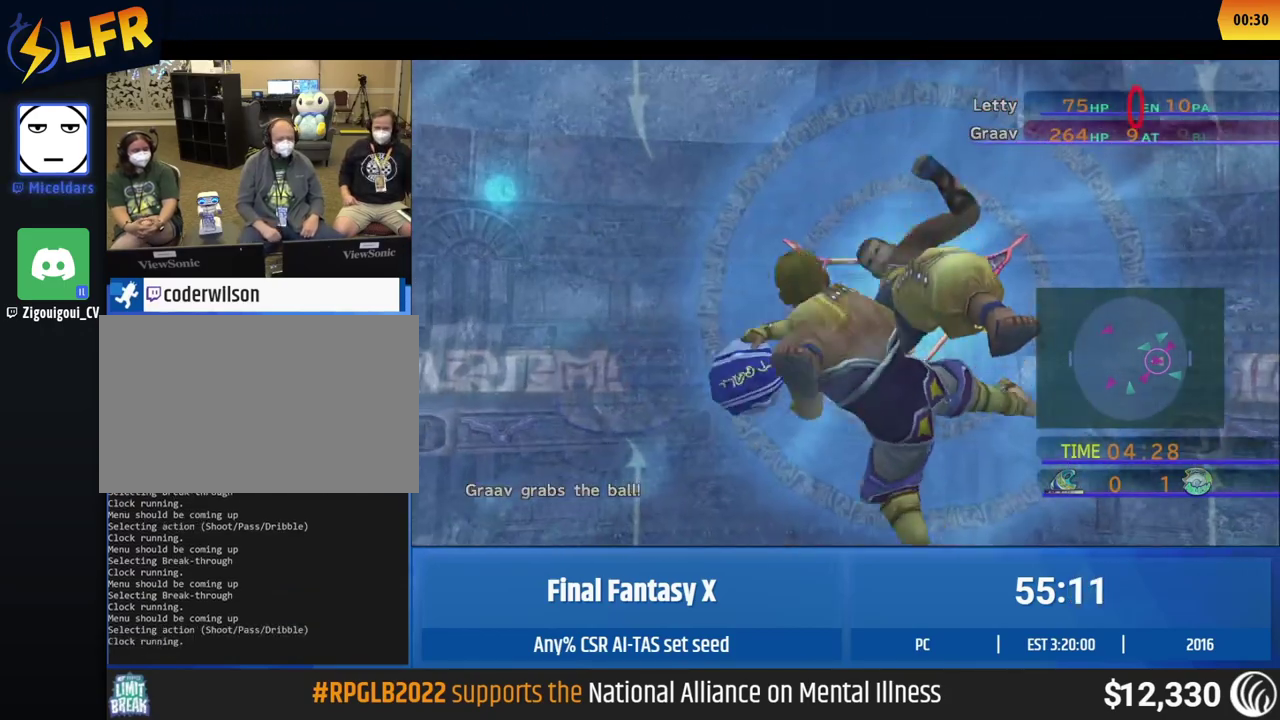
{"buttons": [], "left_stick": "right"}
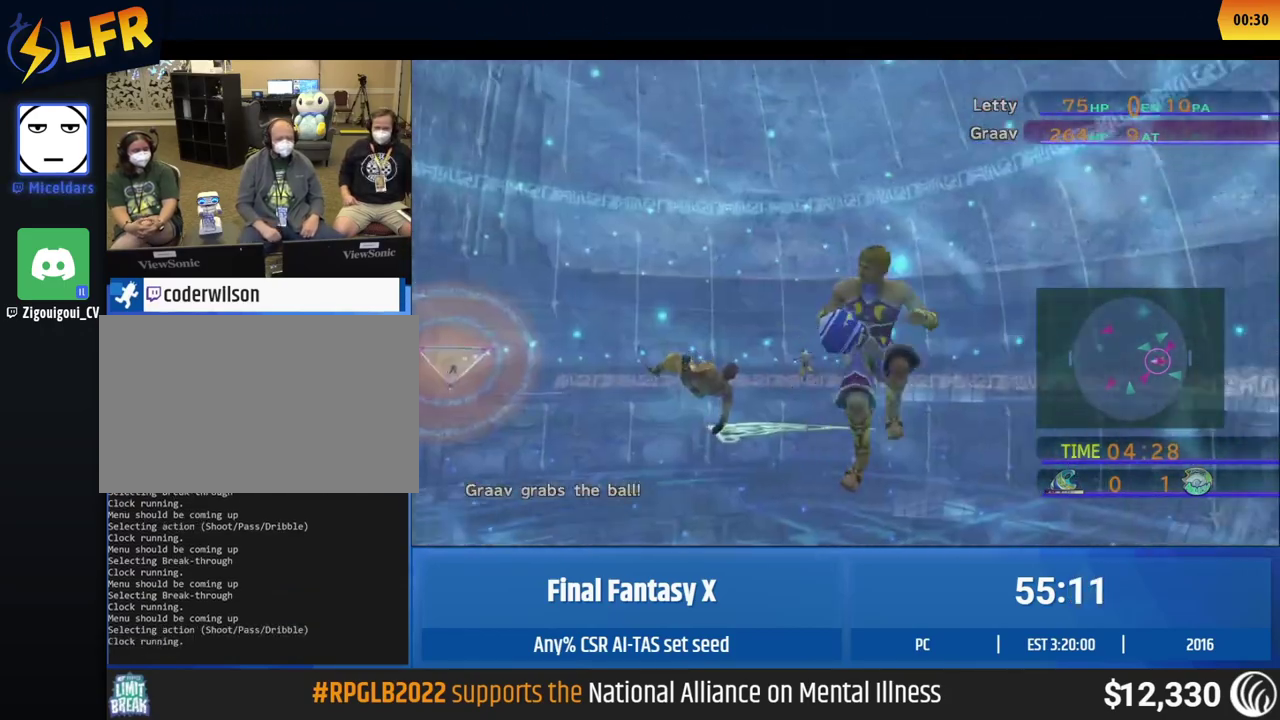
{"buttons": [], "left_stick": "right"}
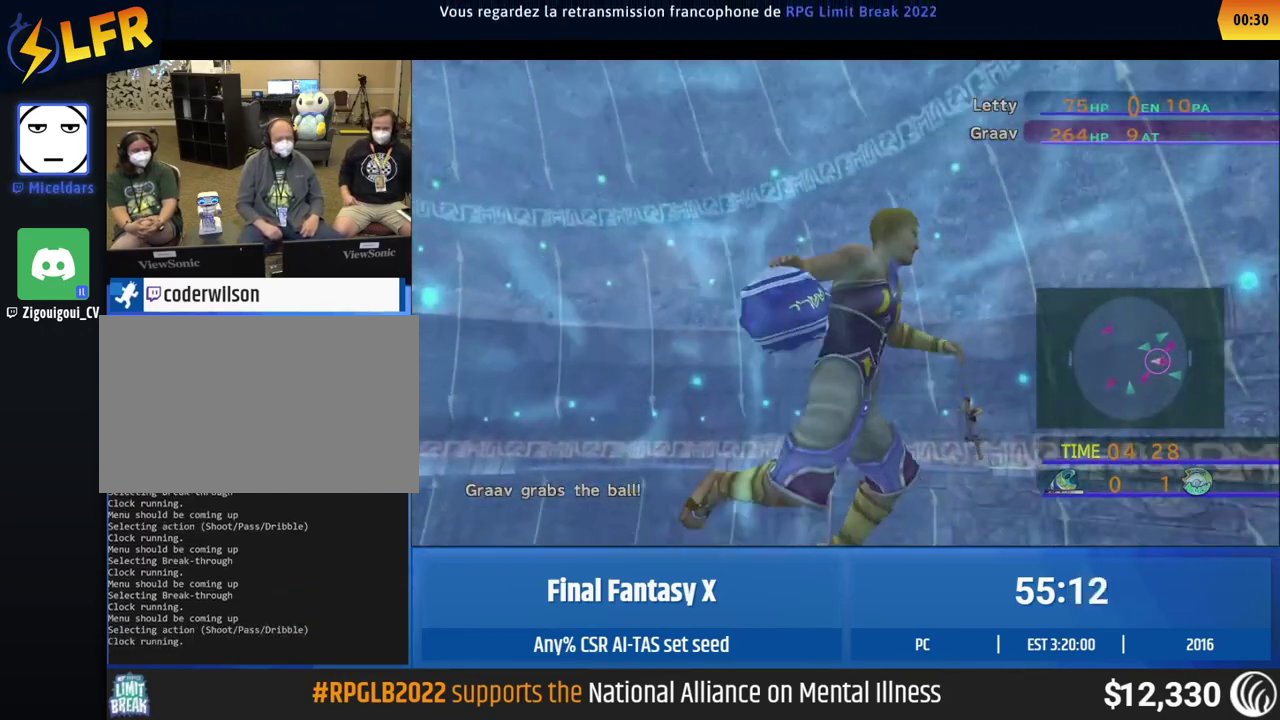
{"buttons": [], "left_stick": "right"}